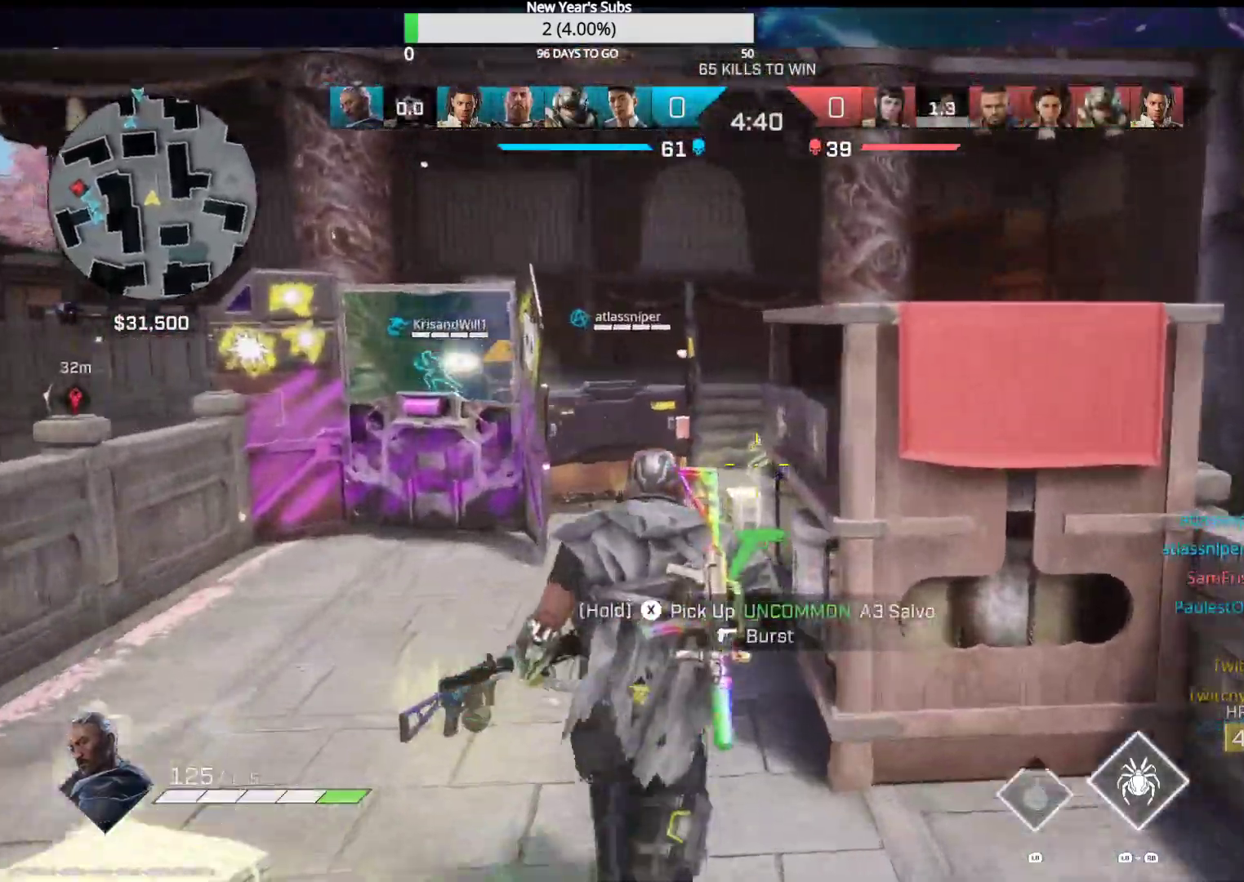
Gameplay with a controller (Xbox layout); each line is a JSON object with the inputs held at the frame after it. "events" lists button and stick changes between this image and that frame as [ms after this image, input, new state], when the widget could be followed in between.
{"buttons": [], "left_stick": "up", "right_stick": "center", "events": []}
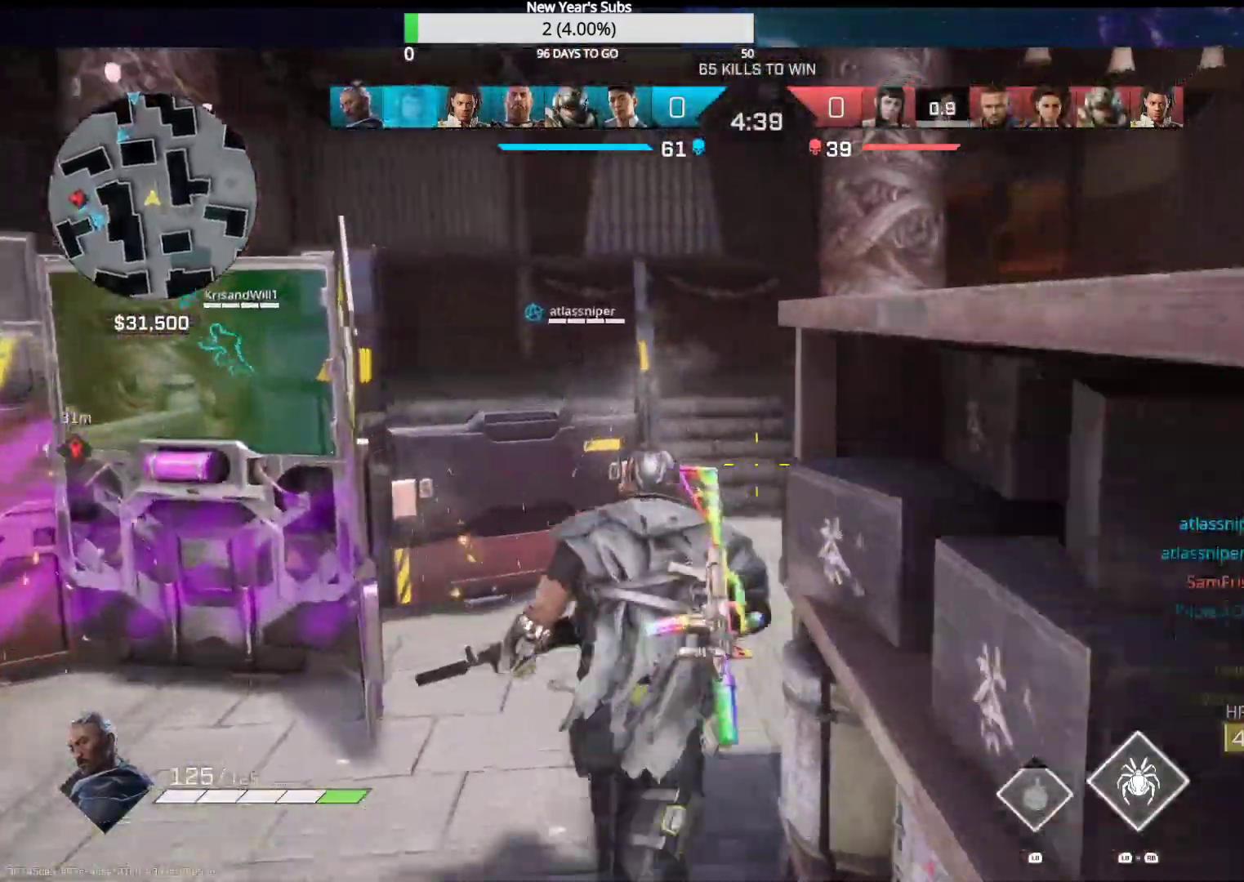
{"buttons": [], "left_stick": "up-right", "right_stick": "down-left", "events": [[217, "left_stick", "up-right"], [450, "right_stick", "down-left"]]}
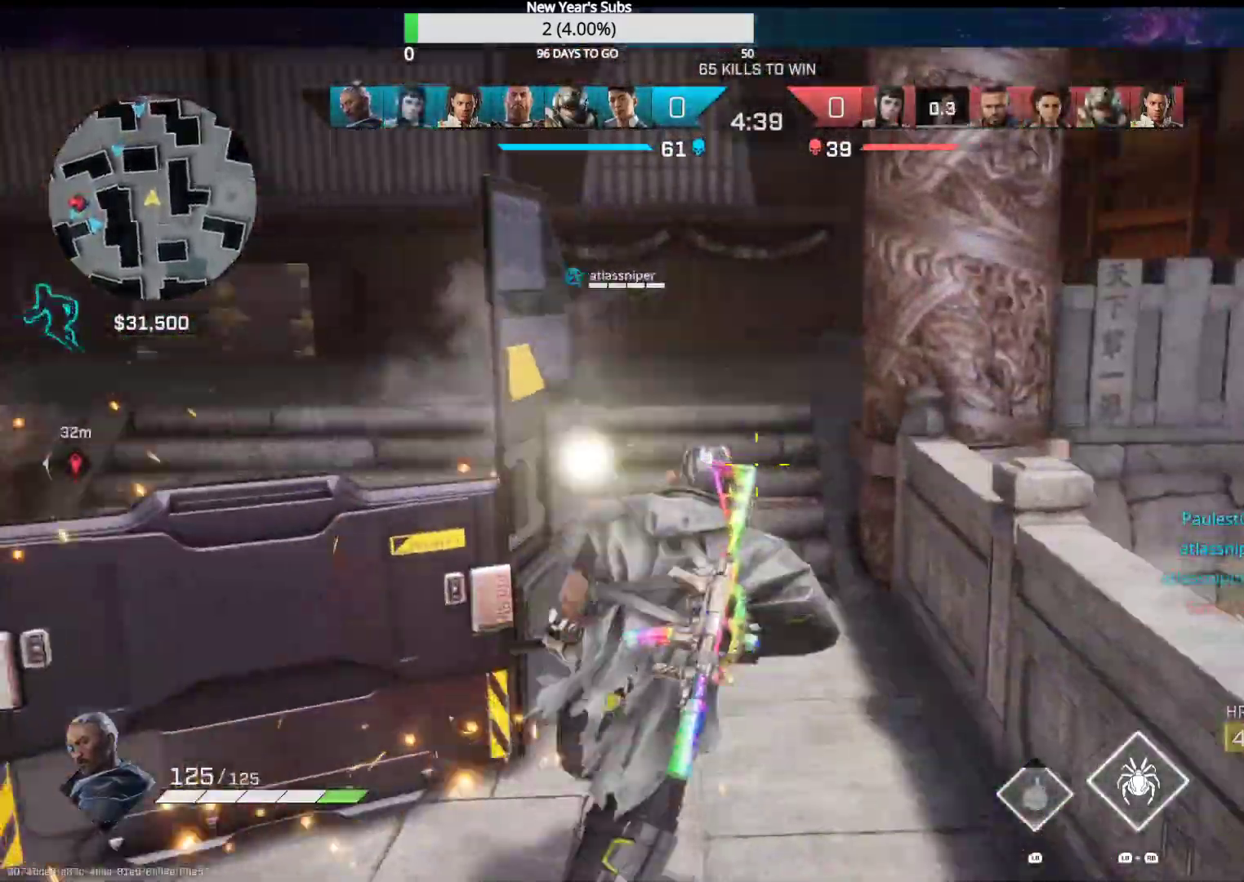
{"buttons": [], "left_stick": "up-right", "right_stick": "left", "events": [[50, "right_stick", "left"]]}
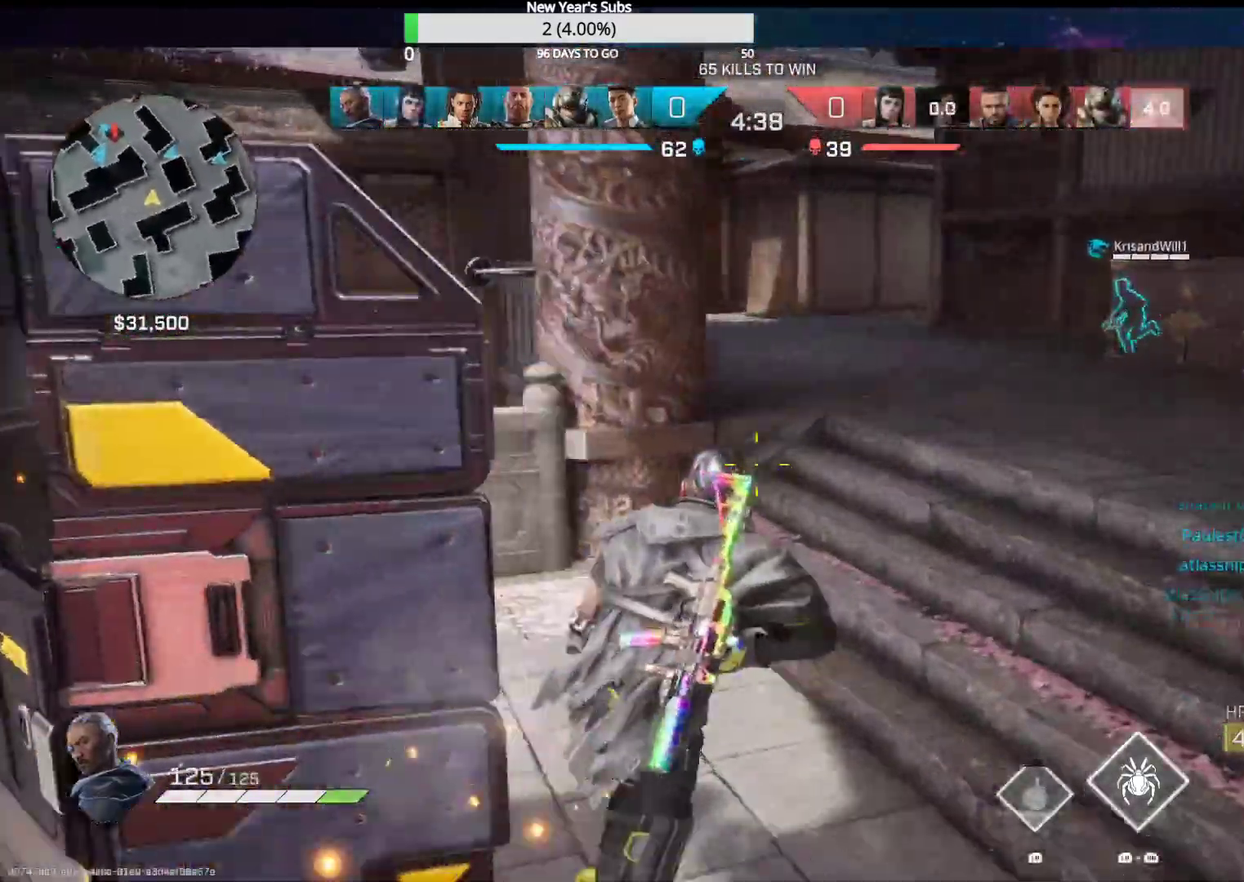
{"buttons": [], "left_stick": "up-right", "right_stick": "up-left", "events": [[83, "right_stick", "center"], [317, "right_stick", "up-left"]]}
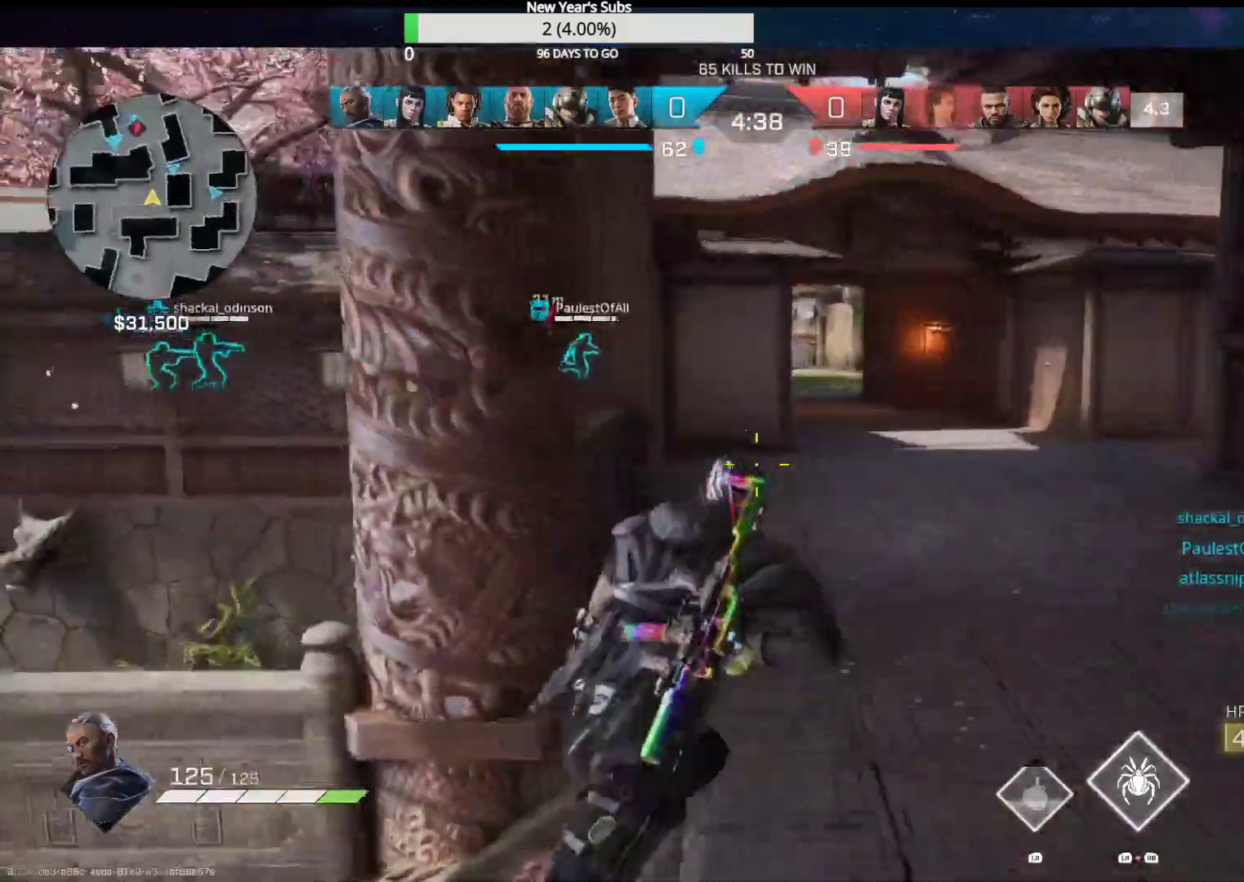
{"buttons": ["L2"], "left_stick": "up-right", "right_stick": "up-left", "events": [[83, "right_stick", "center"], [367, "right_stick", "up"], [483, "right_stick", "up-left"], [500, "L2", "down"]]}
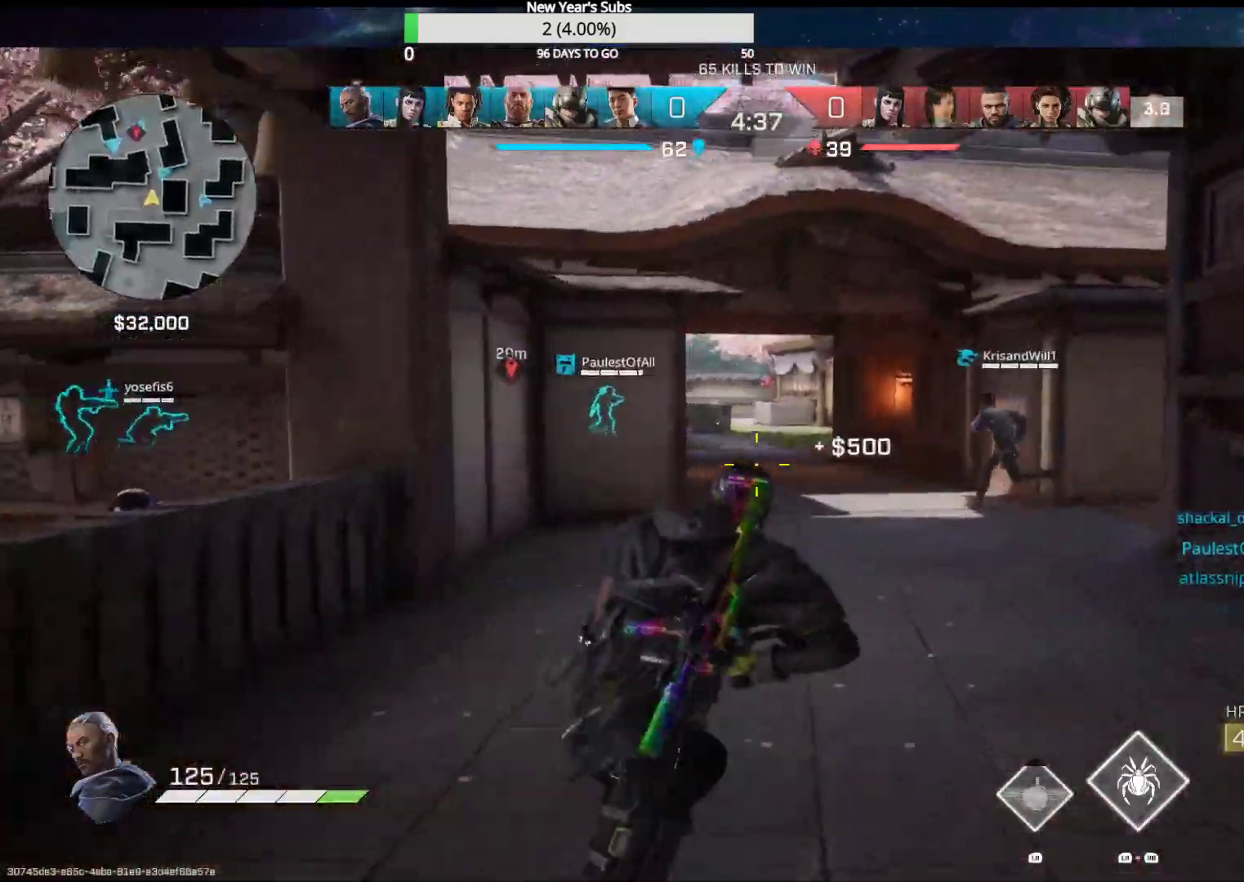
{"buttons": ["L2"], "left_stick": "up-right", "right_stick": "center", "events": [[450, "right_stick", "center"]]}
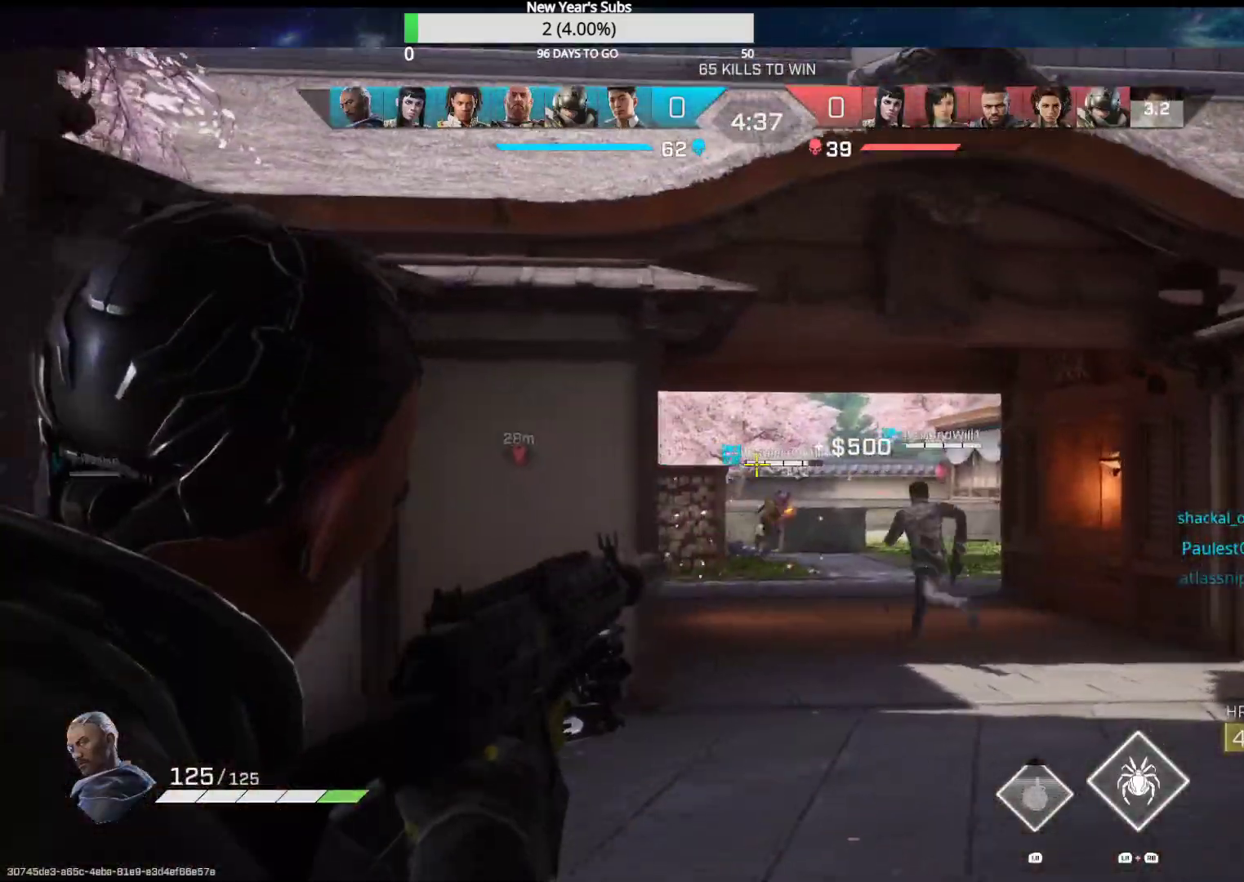
{"buttons": ["R1"], "left_stick": "up-left", "right_stick": "left", "events": [[217, "right_stick", "down-left"], [250, "L2", "up"], [317, "left_stick", "up-left"], [467, "right_stick", "left"], [483, "R1", "down"]]}
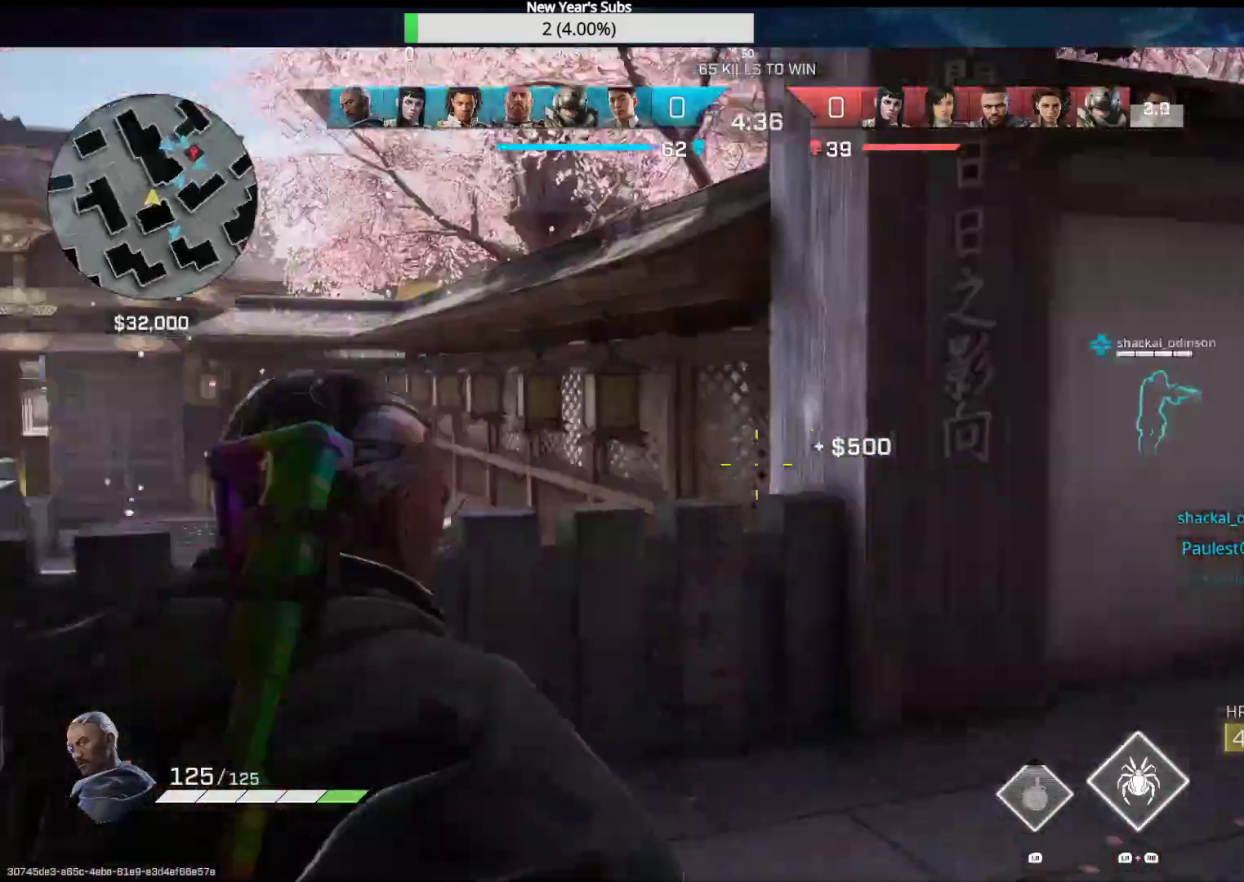
{"buttons": ["L3"], "left_stick": "up-left", "right_stick": "down-left", "events": [[83, "R1", "up"], [233, "L3", "down"], [367, "right_stick", "down-left"]]}
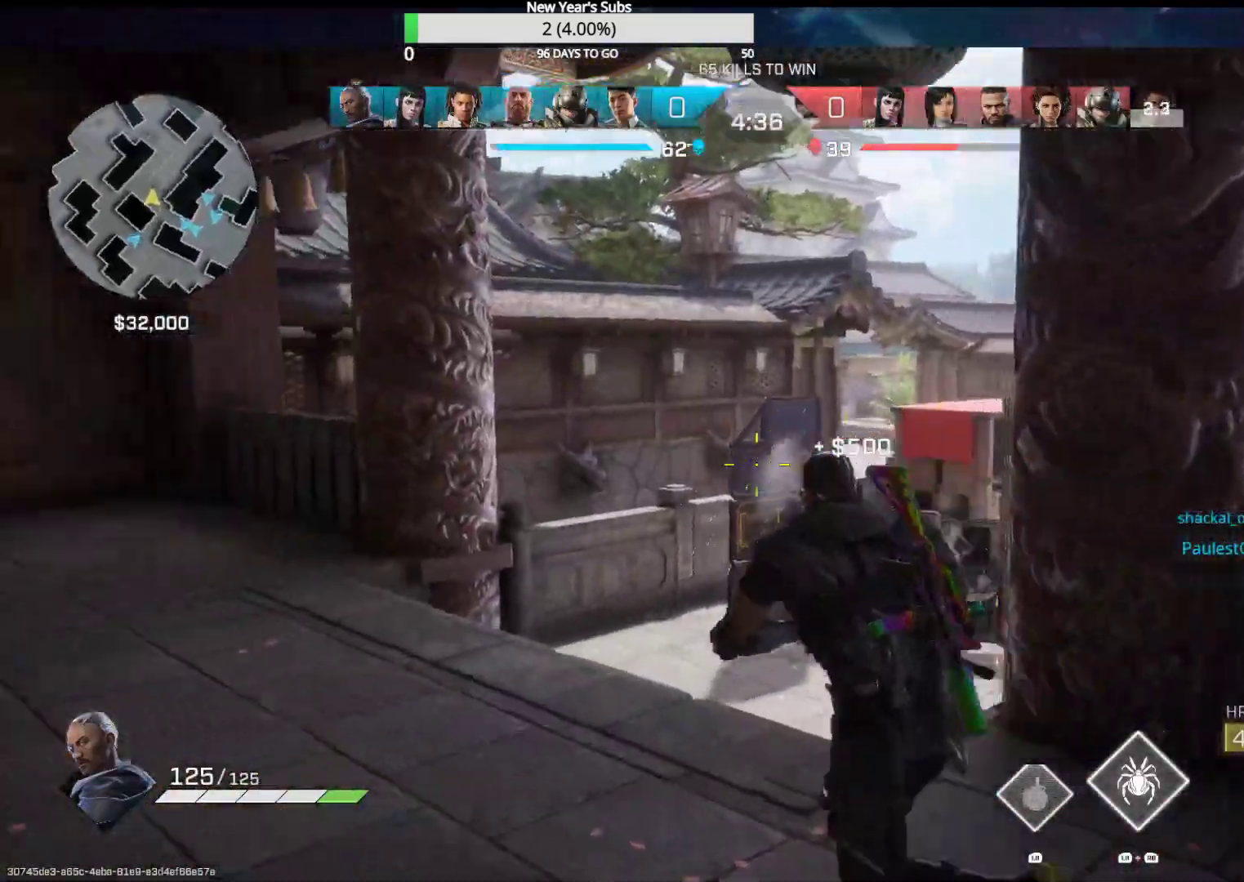
{"buttons": [], "left_stick": "up-left", "right_stick": "center", "events": [[100, "L3", "up"], [117, "right_stick", "down-right"], [300, "right_stick", "center"]]}
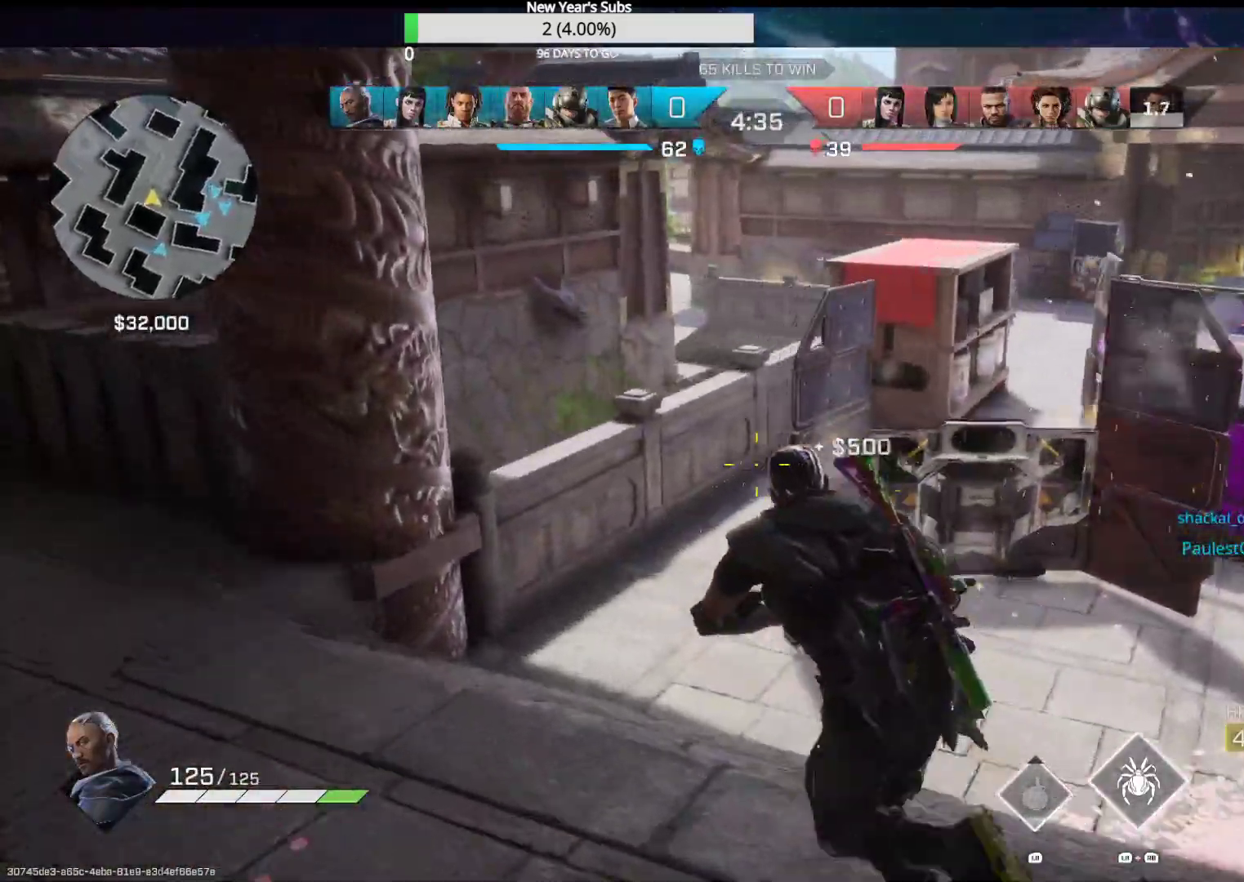
{"buttons": [], "left_stick": "up", "right_stick": "right", "events": [[200, "right_stick", "right"], [300, "left_stick", "up"], [350, "R1", "down"], [467, "R1", "up"]]}
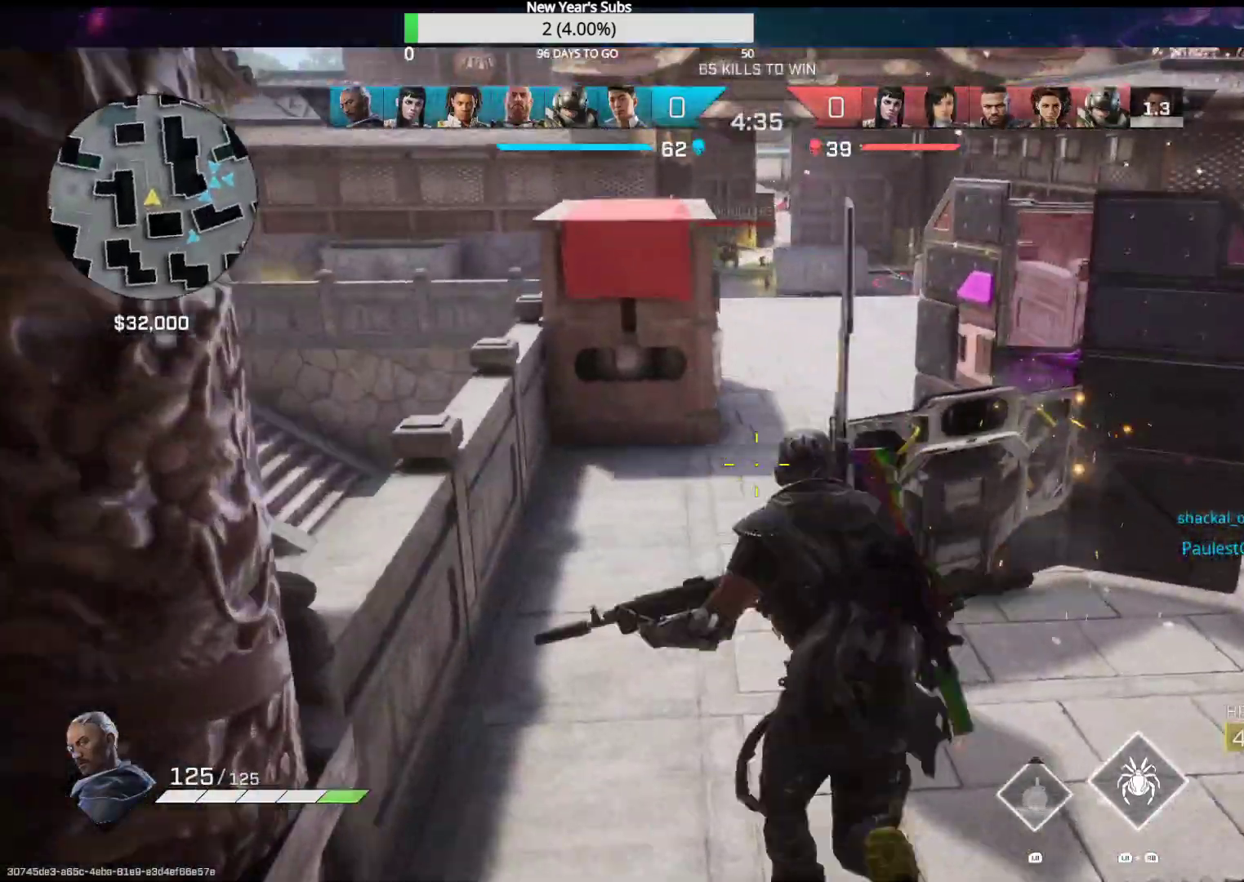
{"buttons": ["L2"], "left_stick": "up-right", "right_stick": "up", "events": [[17, "right_stick", "center"], [167, "right_stick", "up-left"], [317, "L2", "down"], [400, "left_stick", "up-right"], [417, "right_stick", "up"]]}
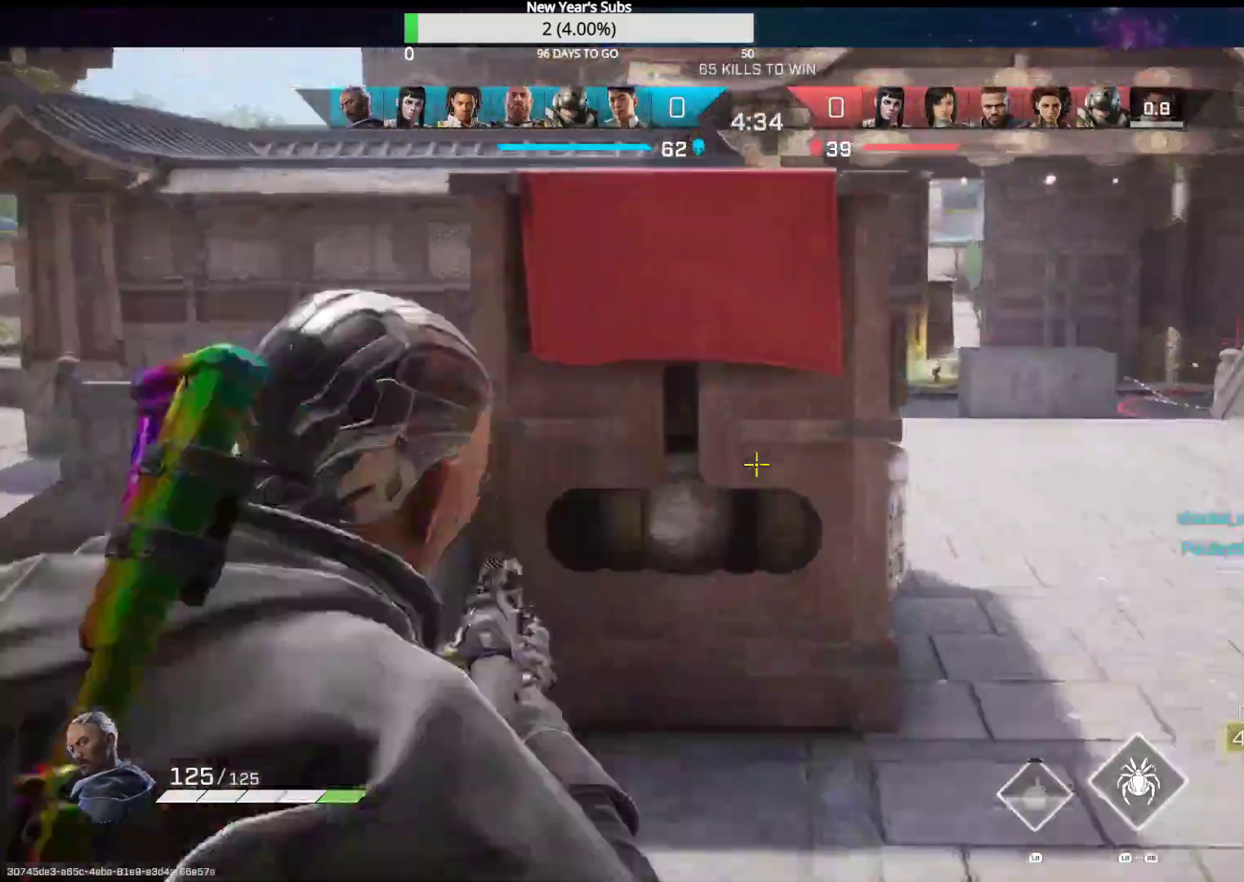
{"buttons": ["L2"], "left_stick": "up", "right_stick": "up", "events": [[33, "right_stick", "center"], [83, "right_stick", "up-right"], [467, "right_stick", "up"], [483, "left_stick", "up"]]}
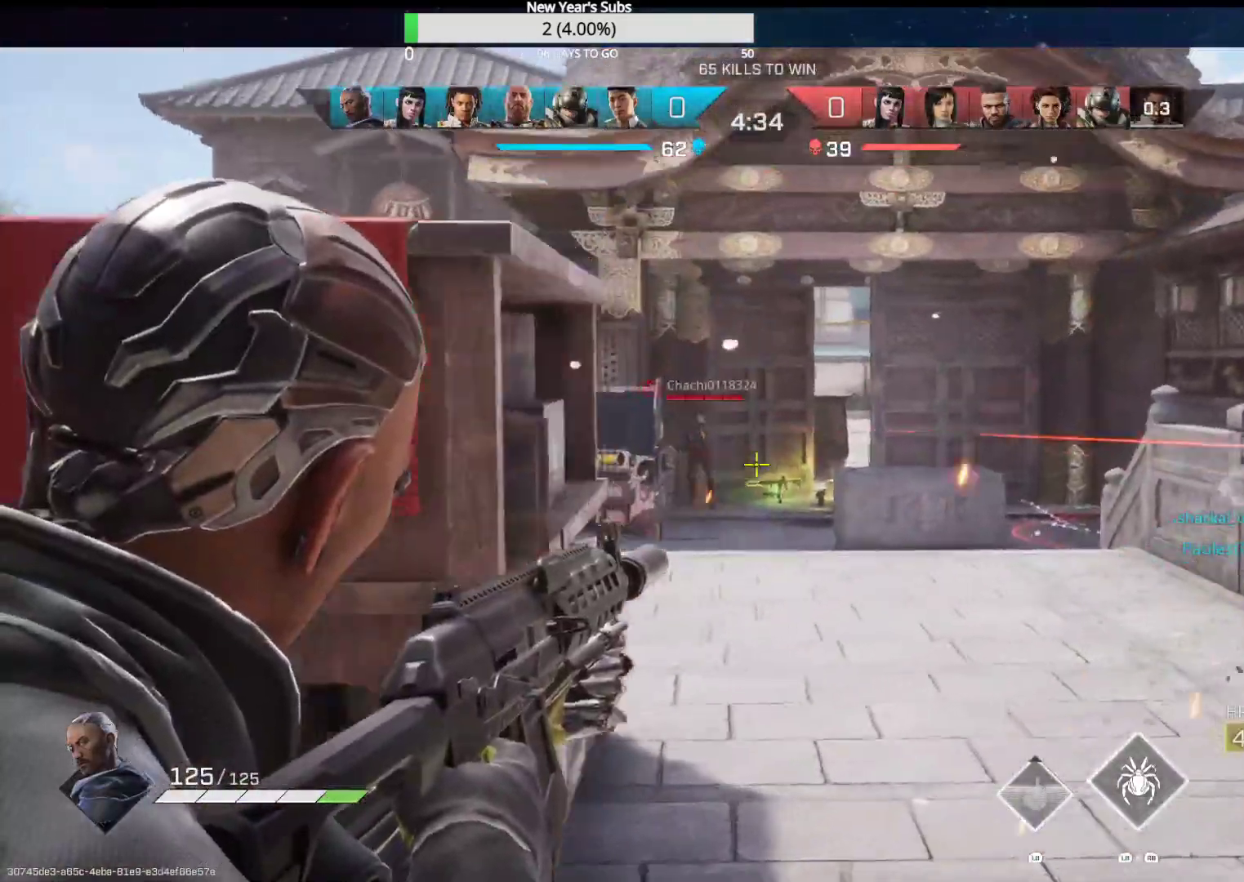
{"buttons": ["L2", "R2"], "left_stick": "right", "right_stick": "right", "events": [[17, "left_stick", "up-left"], [67, "right_stick", "left"], [133, "R2", "down"], [167, "left_stick", "up-right"], [217, "right_stick", "center"], [300, "right_stick", "left"], [317, "left_stick", "up-left"], [383, "right_stick", "right"], [417, "left_stick", "right"]]}
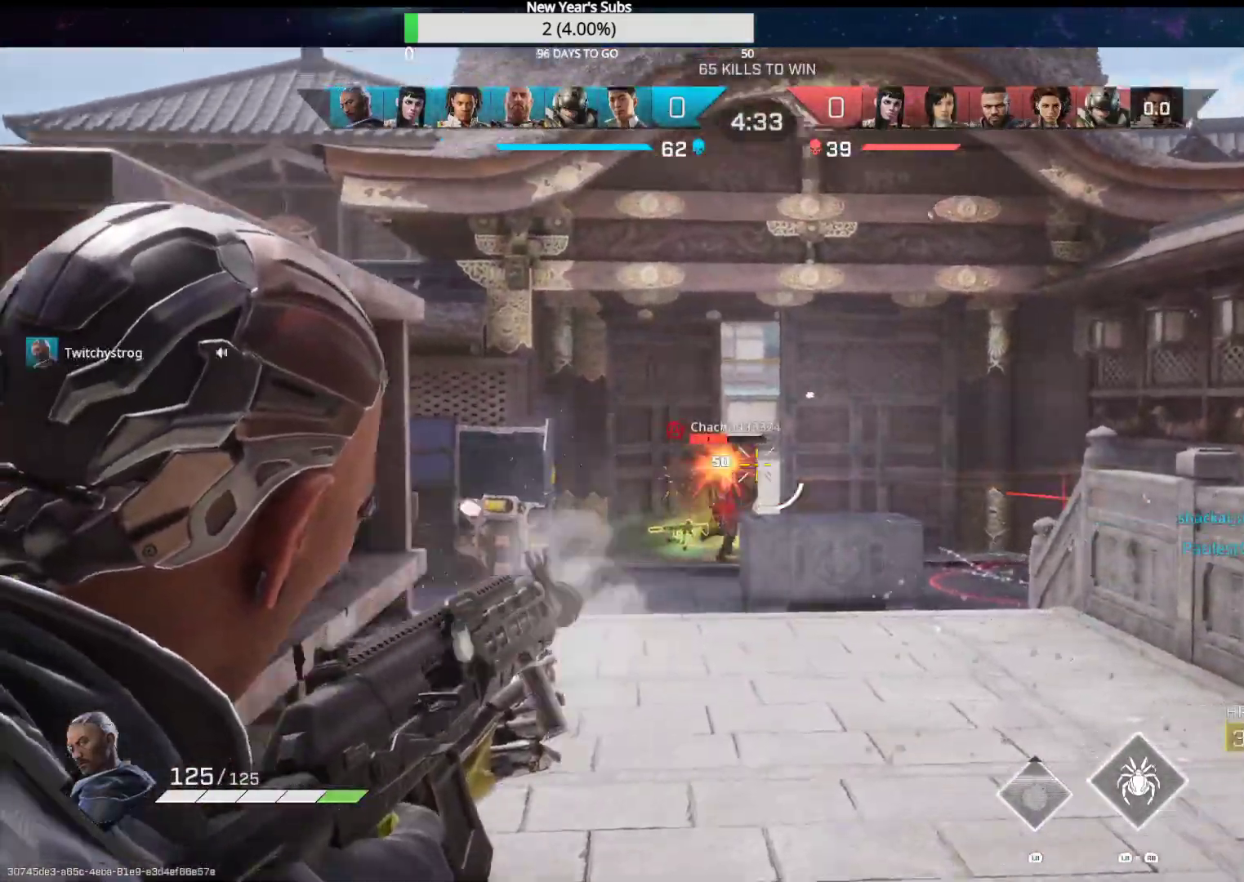
{"buttons": ["L2", "R2"], "left_stick": "center", "right_stick": "down", "events": [[67, "left_stick", "left"], [67, "right_stick", "left"], [250, "right_stick", "down"], [333, "right_stick", "left"], [433, "left_stick", "center"], [433, "right_stick", "center"], [500, "right_stick", "down"]]}
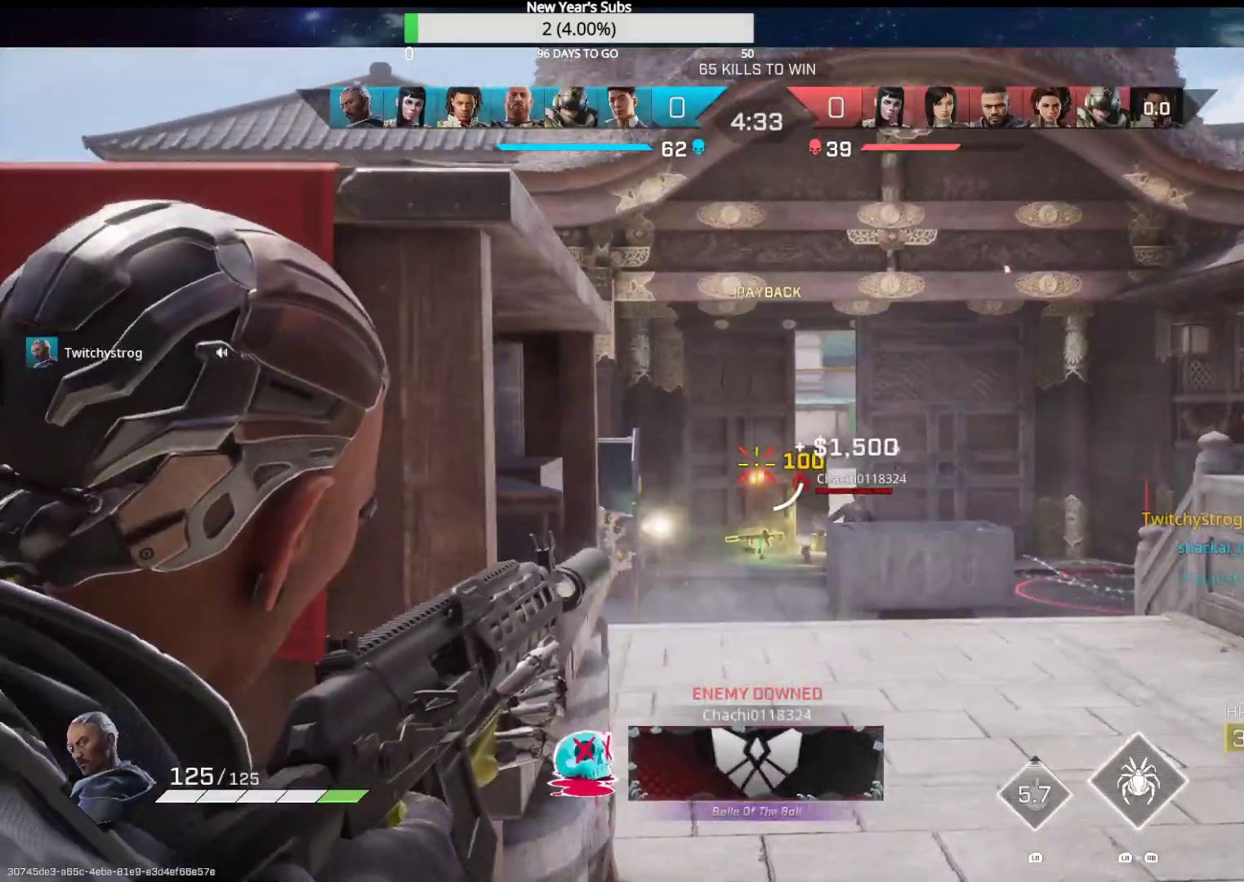
{"buttons": ["L3"], "left_stick": "up-right", "right_stick": "center", "events": [[33, "left_stick", "right"], [183, "left_stick", "up-left"], [200, "right_stick", "center"], [267, "right_stick", "down"], [283, "R2", "up"], [300, "left_stick", "up-right"], [350, "L2", "up"], [383, "right_stick", "center"], [483, "L3", "down"]]}
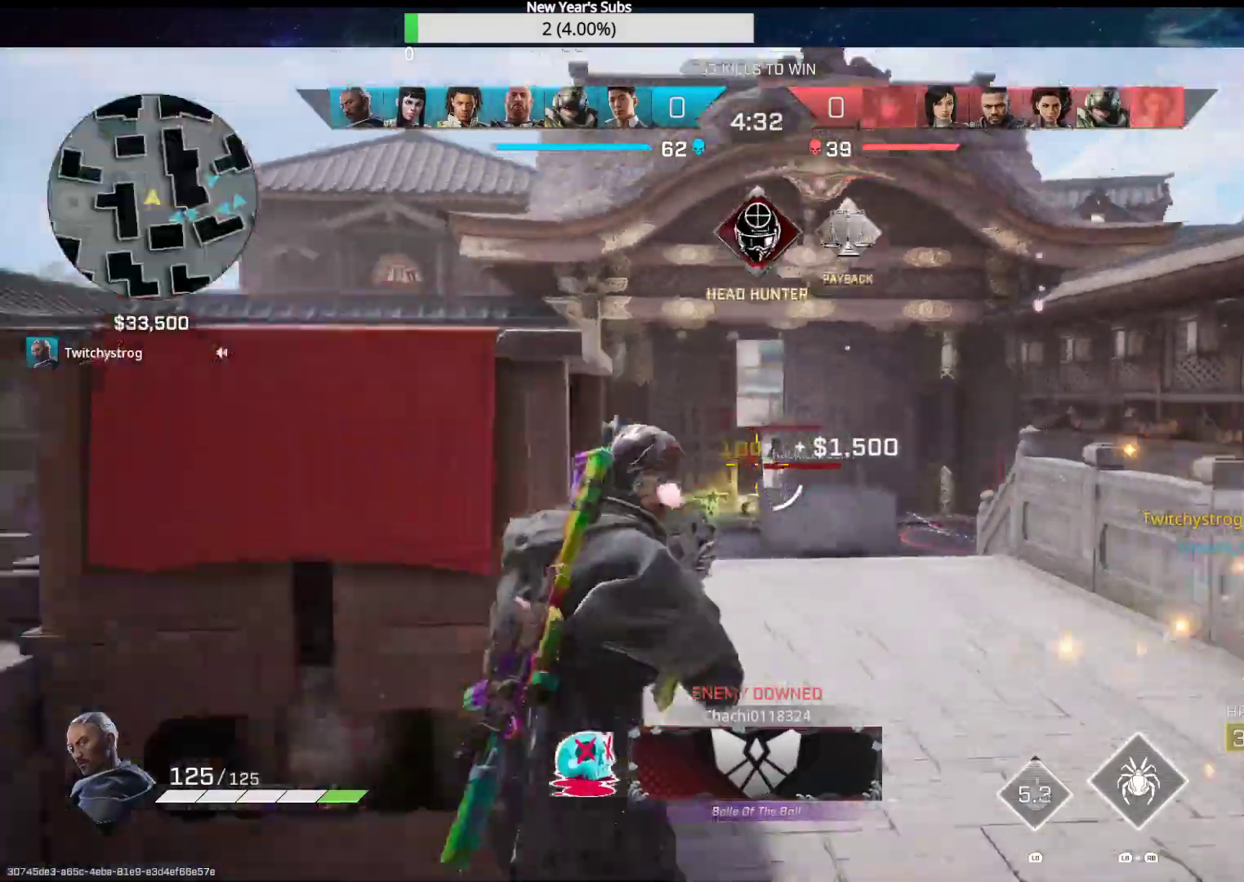
{"buttons": ["L2", "R2"], "left_stick": "up-left", "right_stick": "center", "events": [[50, "right_stick", "left"], [117, "left_stick", "up"], [183, "right_stick", "center"], [267, "L2", "down"], [283, "L3", "up"], [283, "right_stick", "up-right"], [333, "R2", "down"], [350, "right_stick", "right"], [400, "left_stick", "up-left"], [483, "right_stick", "center"]]}
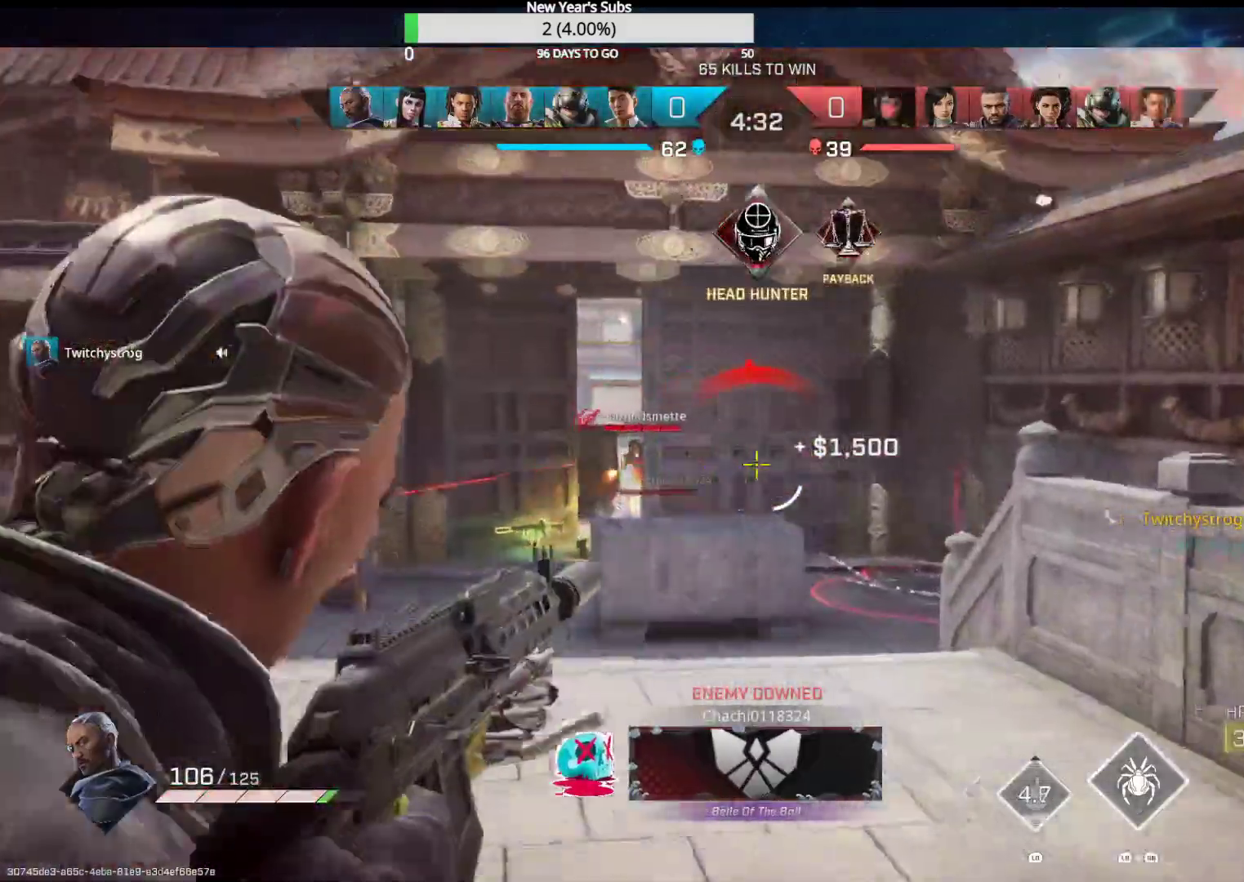
{"buttons": [], "left_stick": "down-left", "right_stick": "center", "events": [[33, "right_stick", "left"], [200, "R2", "up"], [217, "L2", "up"], [217, "right_stick", "center"], [267, "left_stick", "down"], [317, "B", "down"], [417, "left_stick", "down-left"], [433, "B", "up"]]}
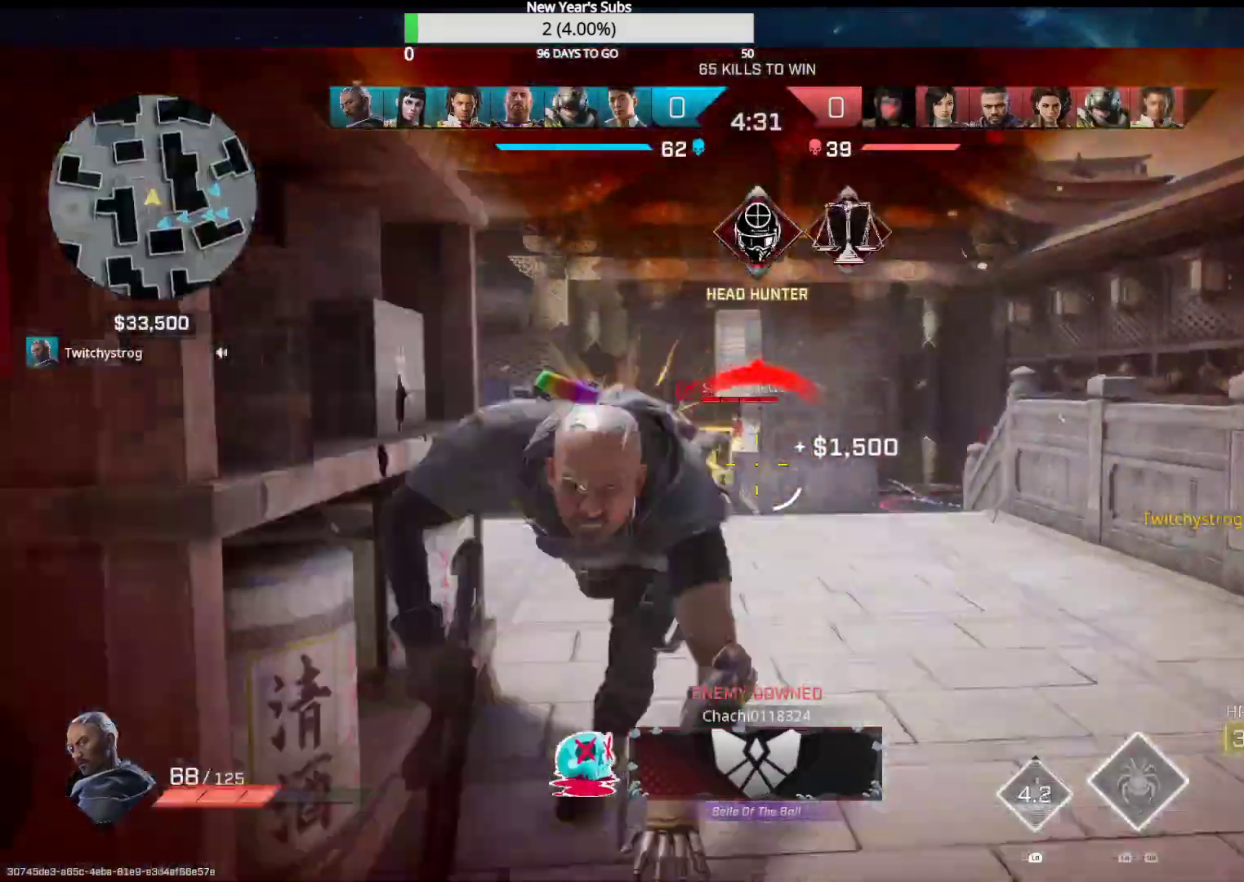
{"buttons": ["L3"], "left_stick": "up-left", "right_stick": "center", "events": [[67, "right_stick", "left"], [200, "left_stick", "up-left"], [383, "L3", "down"], [467, "right_stick", "center"]]}
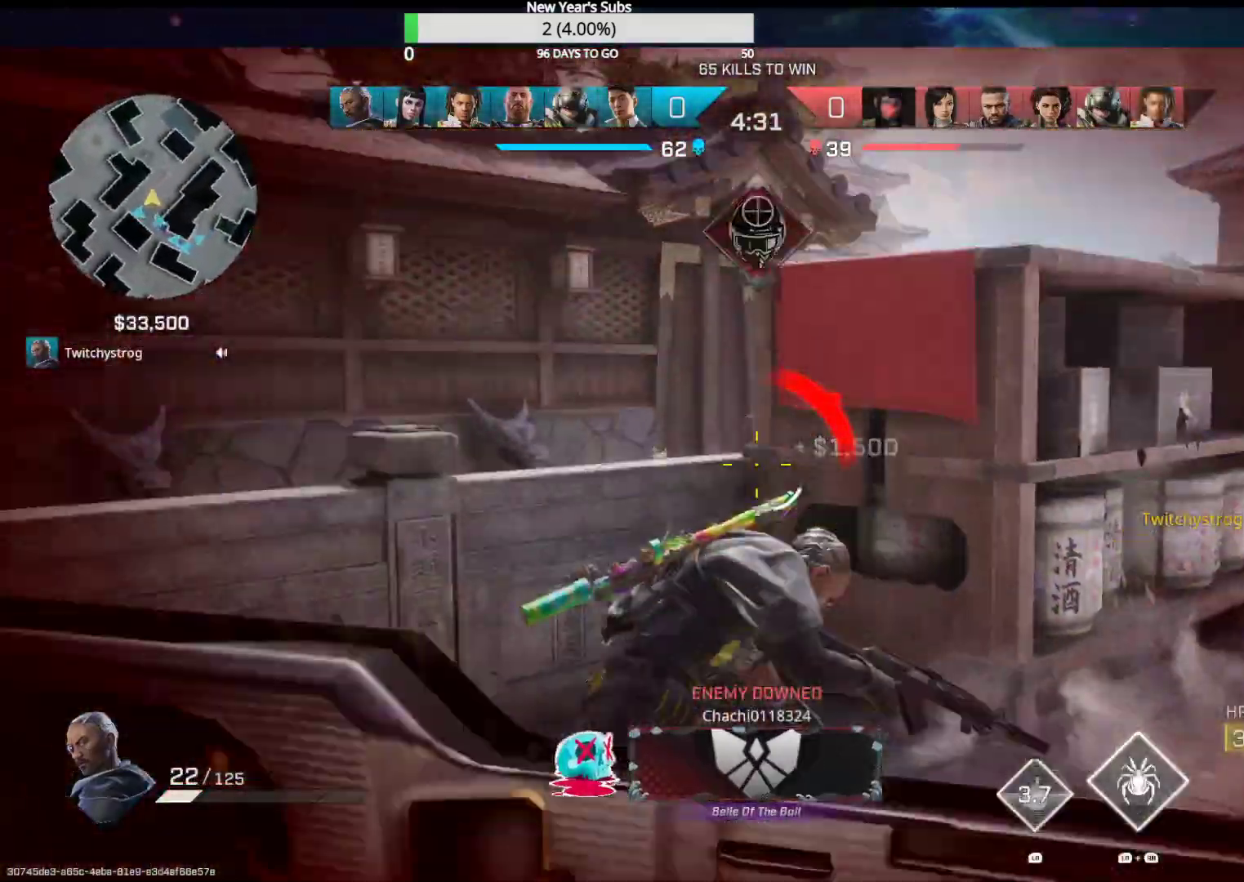
{"buttons": [], "left_stick": "up-left", "right_stick": "left", "events": [[267, "right_stick", "right"], [400, "right_stick", "left"], [433, "L3", "up"]]}
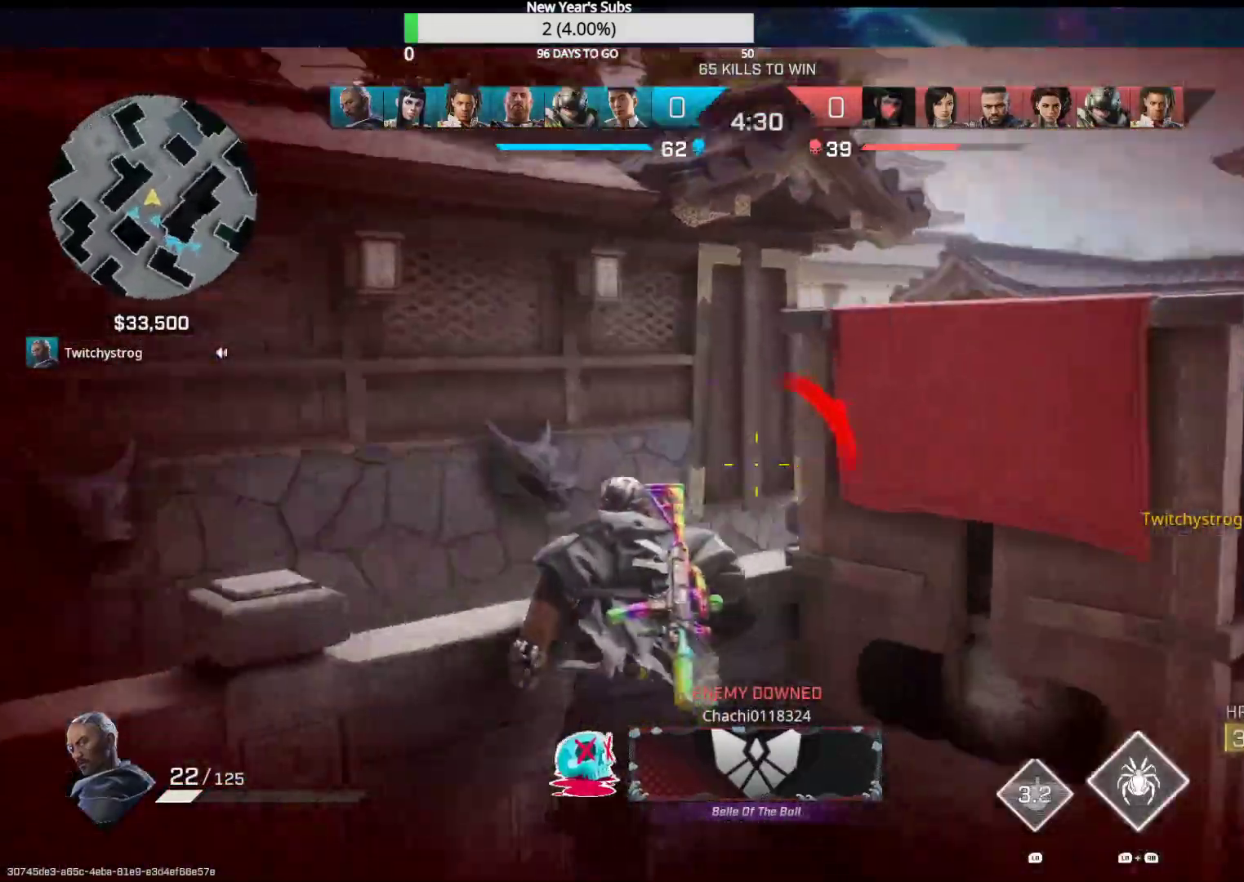
{"buttons": [], "left_stick": "up", "right_stick": "center", "events": [[167, "right_stick", "center"], [200, "left_stick", "up"], [267, "A", "down"], [367, "A", "up"]]}
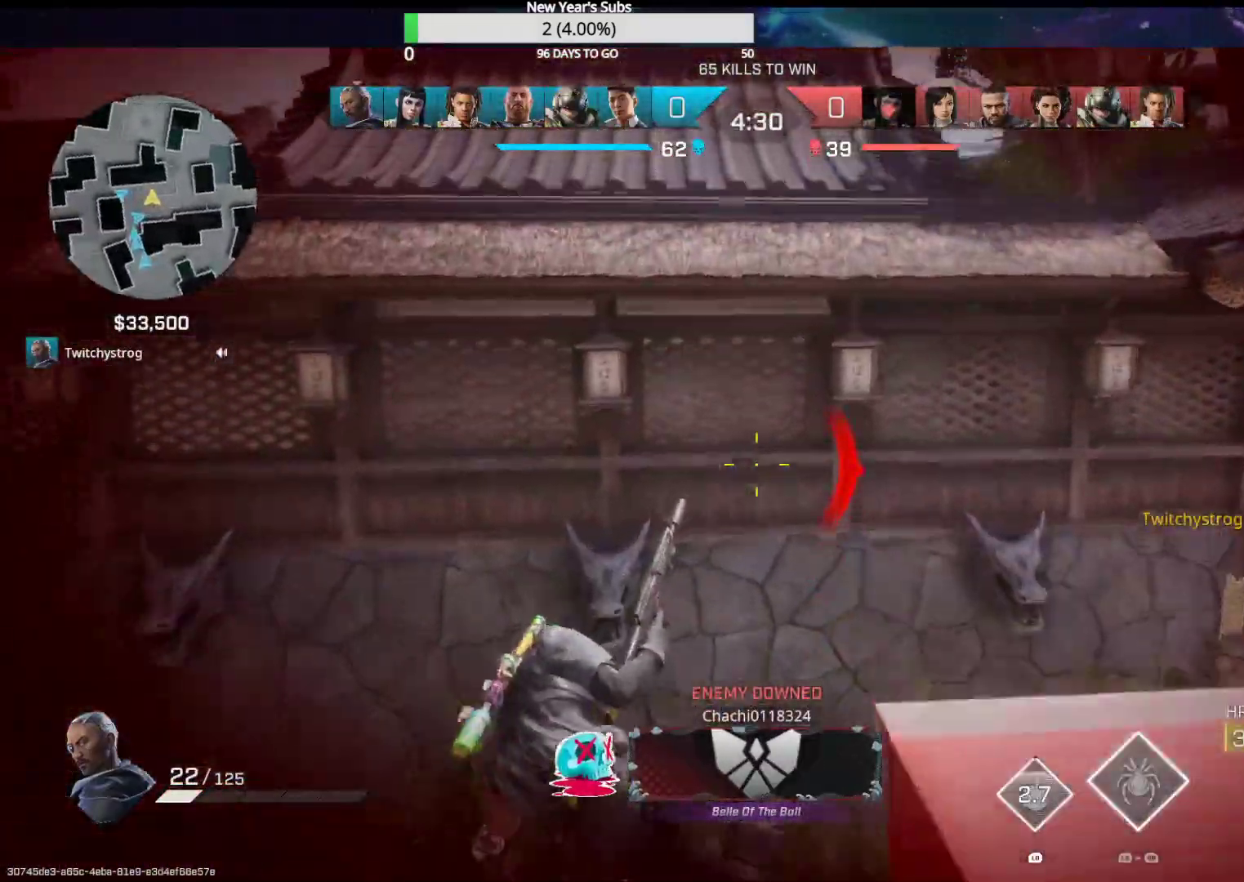
{"buttons": [], "left_stick": "up", "right_stick": "right", "events": [[50, "right_stick", "down-right"], [200, "right_stick", "right"]]}
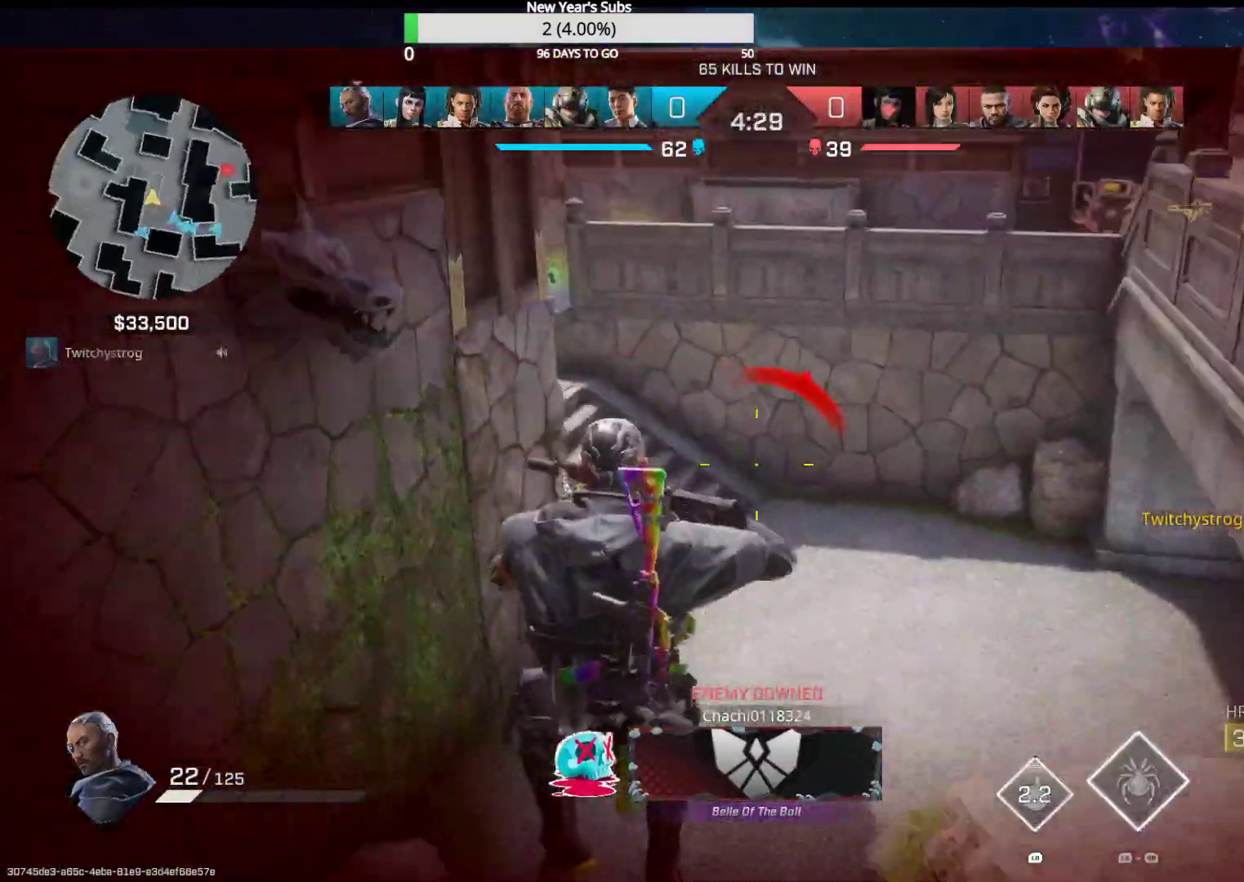
{"buttons": [], "left_stick": "up-left", "right_stick": "up-right", "events": [[100, "right_stick", "up-right"], [200, "R1", "down"], [217, "R2", "down"], [300, "R1", "up"], [300, "R2", "up"], [417, "left_stick", "up-left"]]}
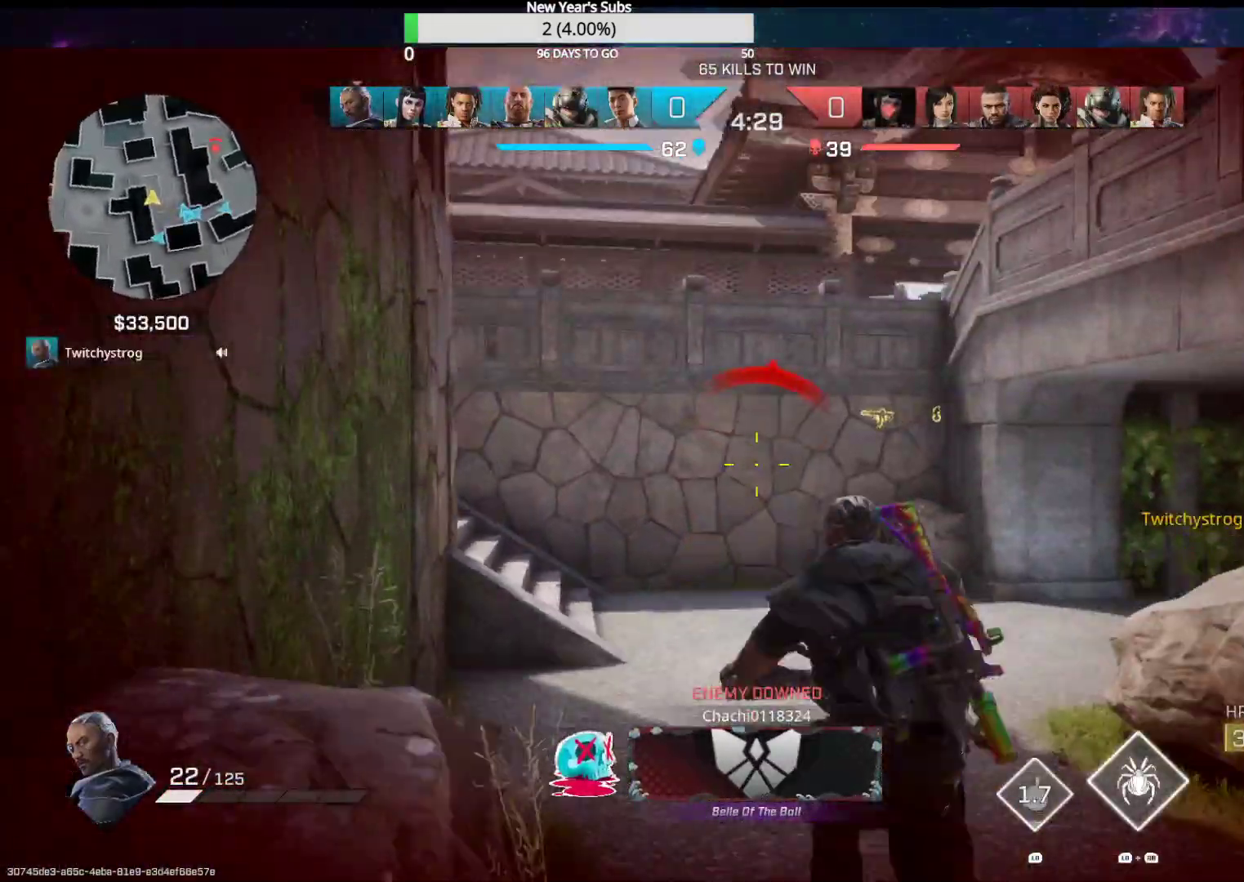
{"buttons": ["L1"], "left_stick": "right", "right_stick": "center", "events": [[433, "left_stick", "right"], [450, "right_stick", "center"], [467, "L1", "down"]]}
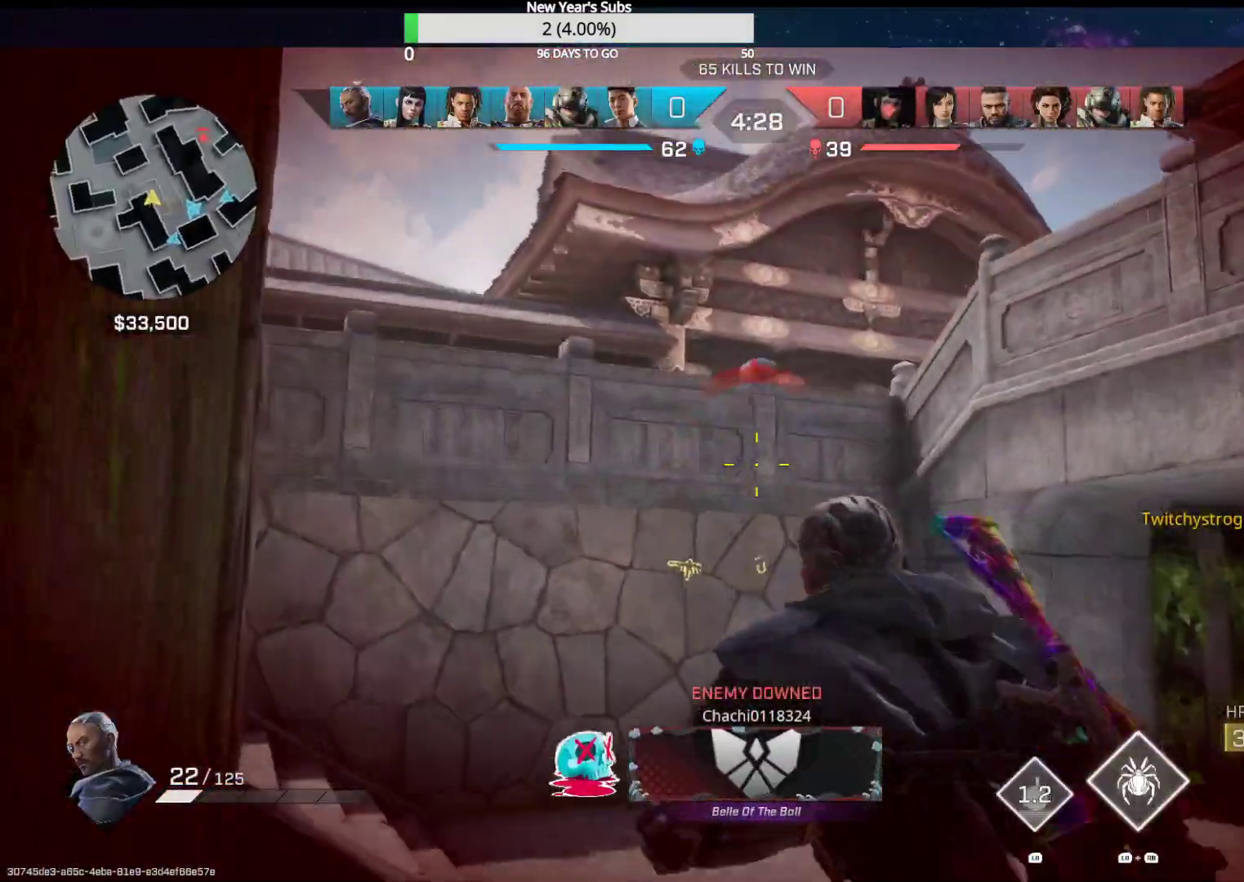
{"buttons": [], "left_stick": "down", "right_stick": "up-left", "events": [[67, "left_stick", "down-right"], [233, "right_stick", "up-left"], [367, "L1", "up"], [433, "left_stick", "down"]]}
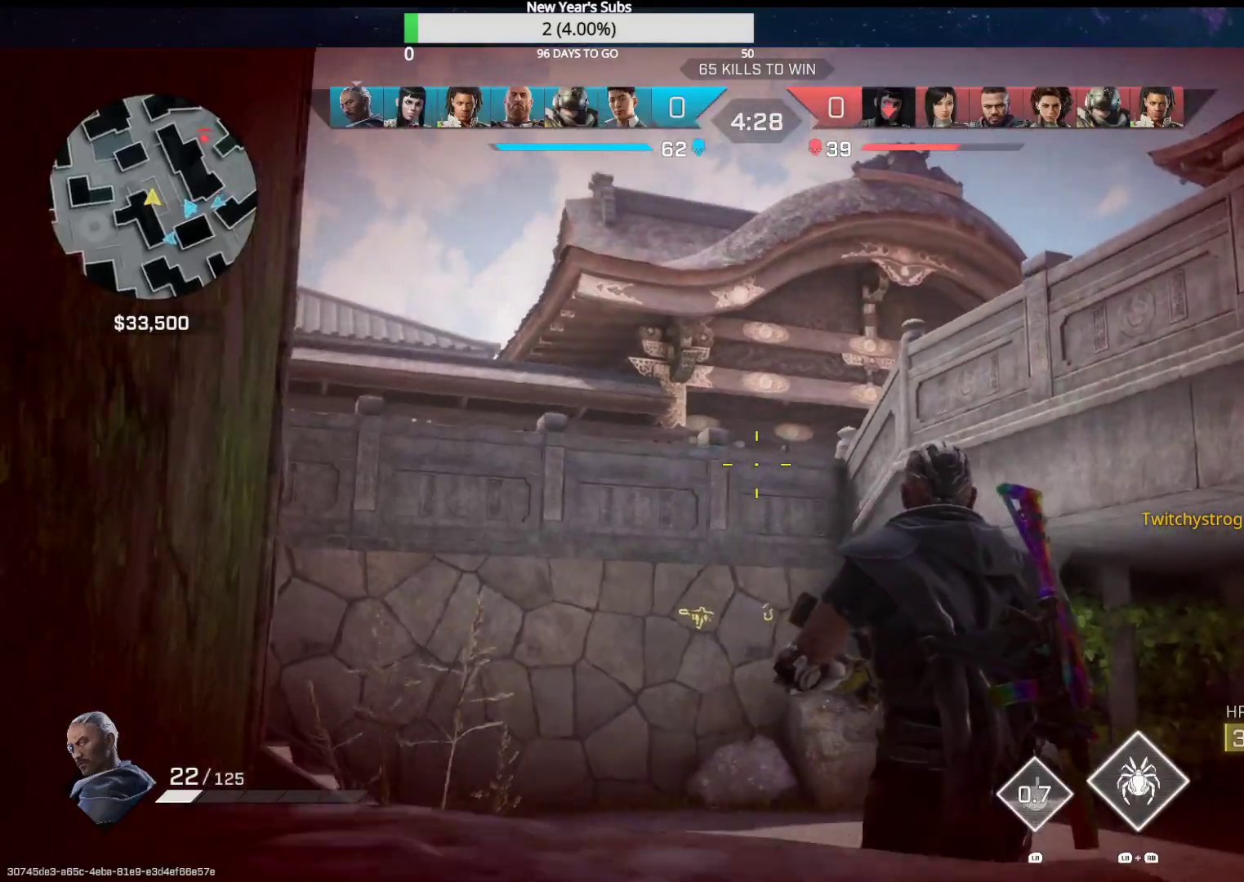
{"buttons": ["L1"], "left_stick": "down", "right_stick": "center", "events": [[33, "L1", "down"], [133, "L1", "up"], [250, "L1", "down"], [283, "right_stick", "center"], [350, "L1", "up"], [467, "L1", "down"]]}
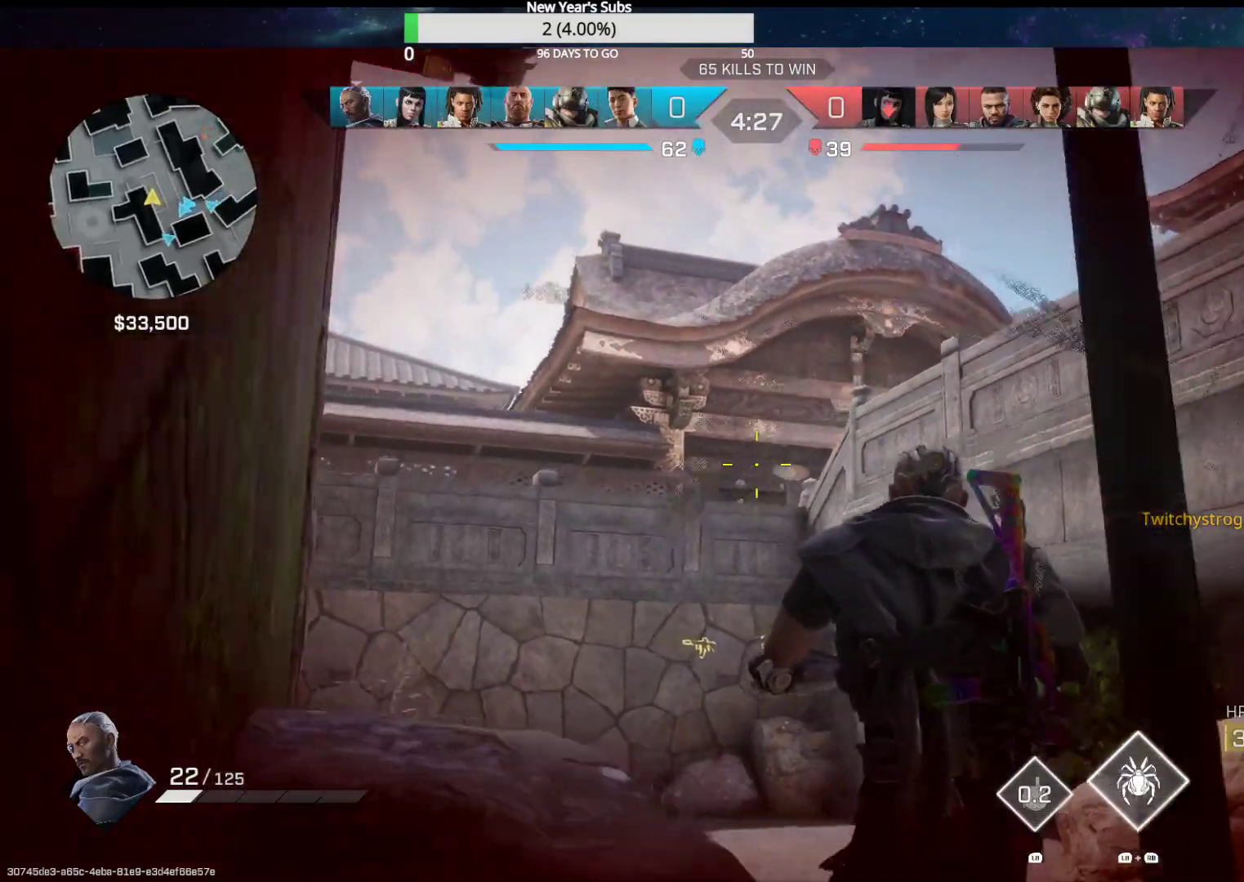
{"buttons": [], "left_stick": "right", "right_stick": "center", "events": [[17, "right_stick", "left"], [33, "left_stick", "center"], [67, "L1", "up"], [150, "left_stick", "down"], [200, "left_stick", "center"], [250, "right_stick", "center"], [300, "L1", "down"], [300, "left_stick", "down-right"], [400, "L1", "up"], [400, "left_stick", "right"]]}
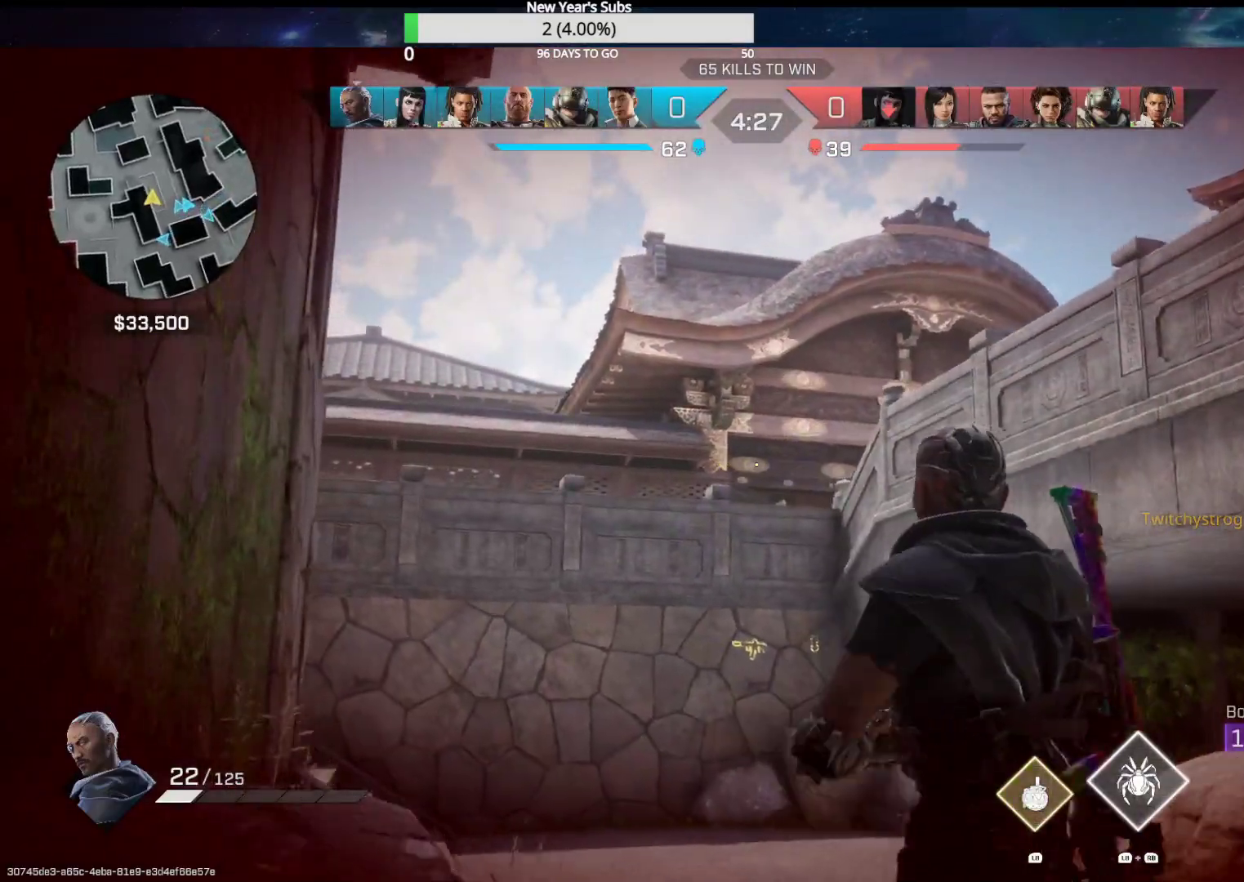
{"buttons": [], "left_stick": "center", "right_stick": "center", "events": [[33, "left_stick", "center"], [183, "L1", "down"], [267, "L1", "up"]]}
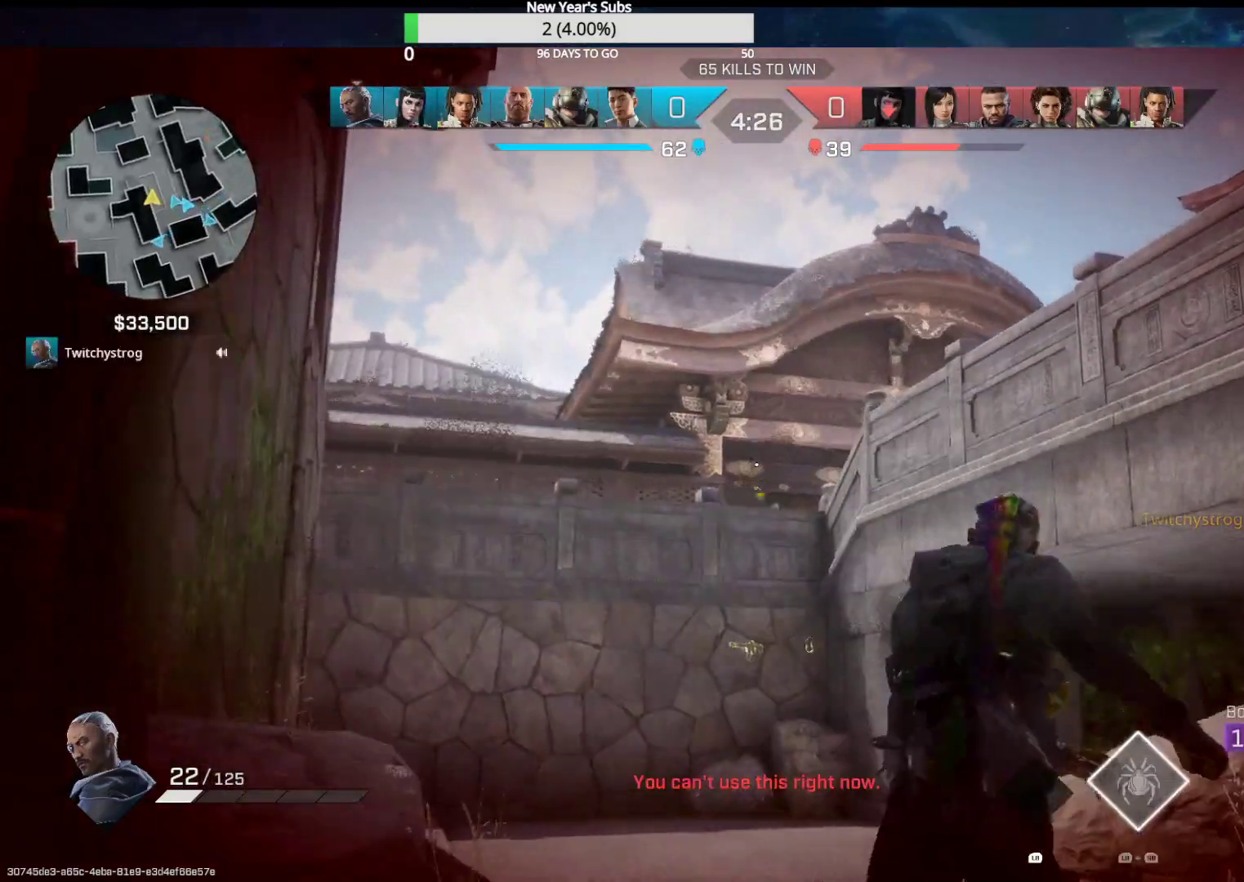
{"buttons": [], "left_stick": "up-left", "right_stick": "down", "events": [[133, "left_stick", "up-left"], [433, "right_stick", "down"]]}
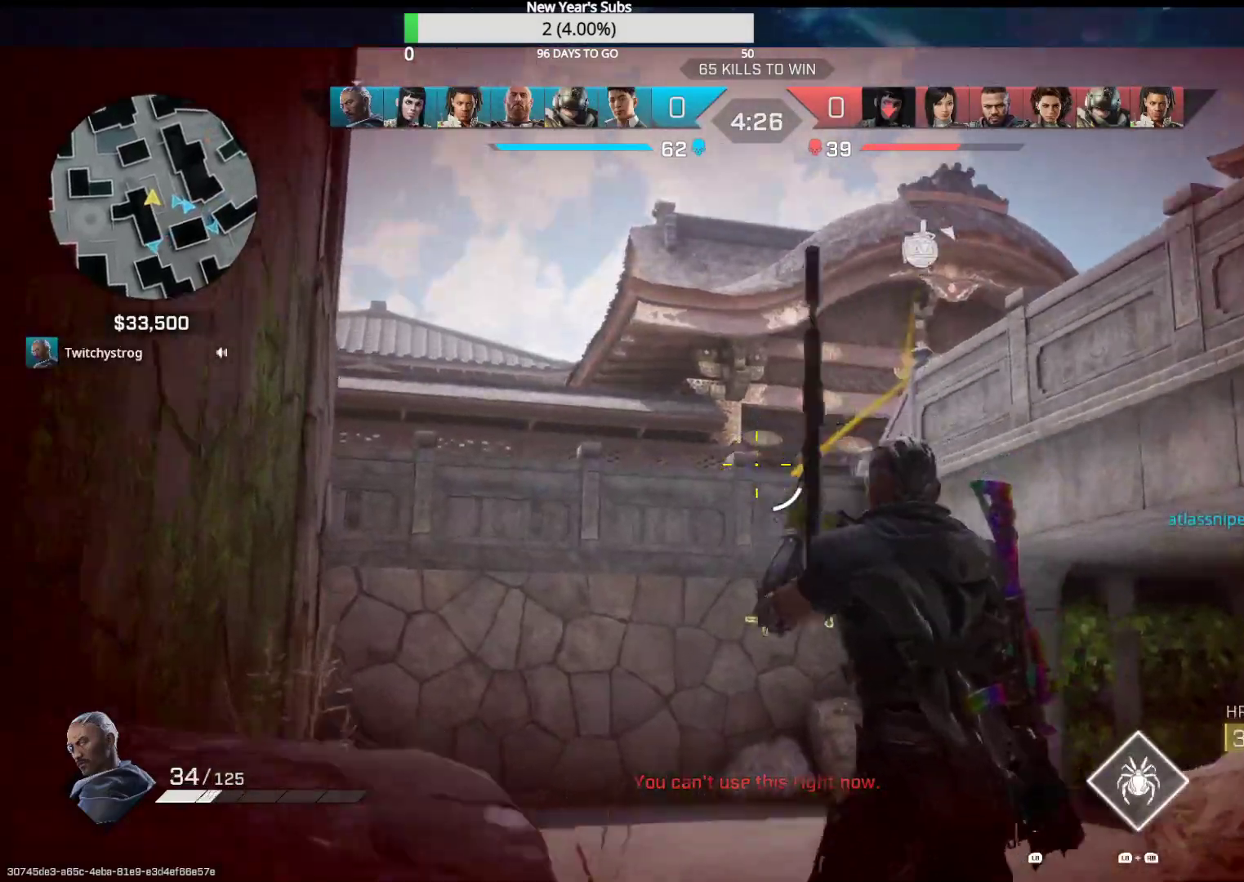
{"buttons": ["L3"], "left_stick": "up", "right_stick": "down-left", "events": [[67, "right_stick", "center"], [317, "L3", "down"], [317, "left_stick", "up"], [350, "right_stick", "down-left"]]}